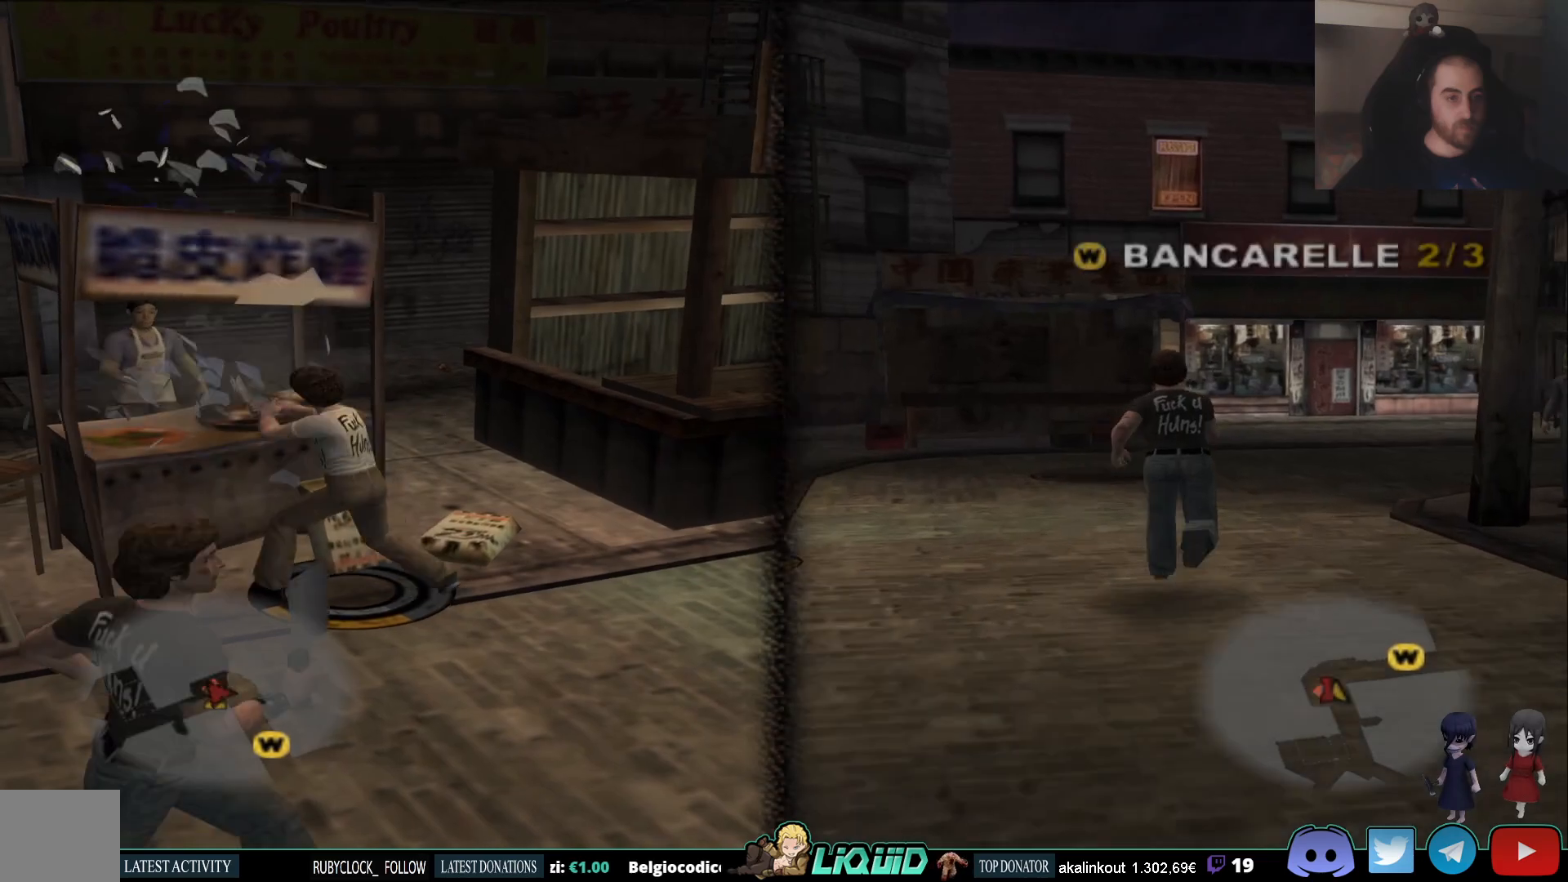
Gameplay with a controller (PlayStation layout); each line is a JSON object with the inputs held at the frame after it (dt_ms = milliseconds from this image to that frame). "events" lists button and stick changes between this image and that frame as [ms after this image, input, new state], when the widget could be followed in between.
{"dt_ms": 500, "buttons": [], "left_stick": "center", "right_stick": "center", "events": [[100, "SQUARE", "up"]]}
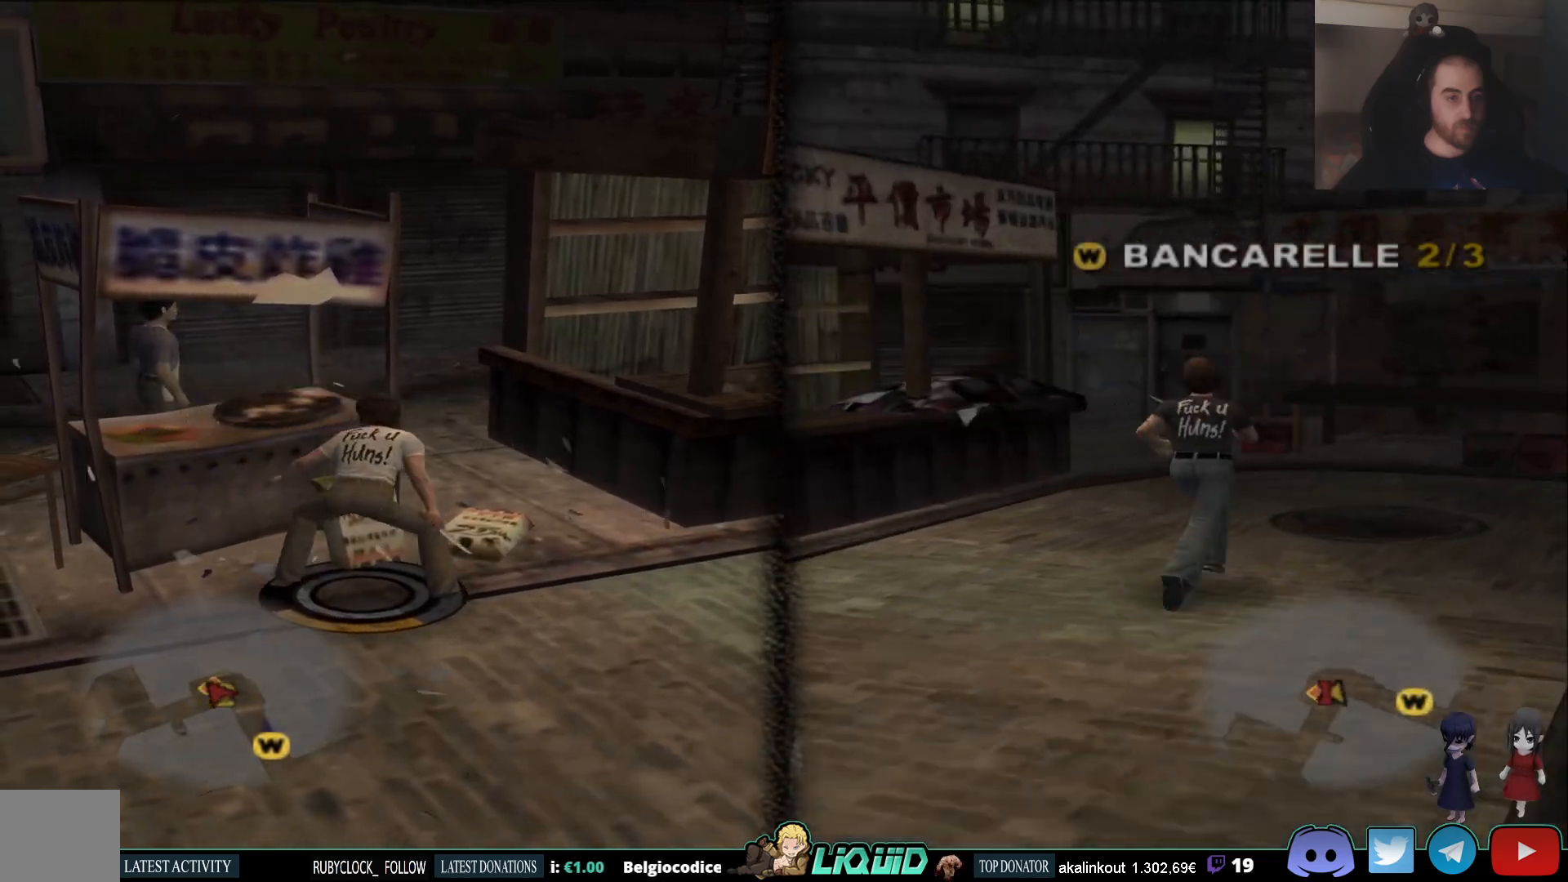
{"dt_ms": 500, "buttons": [], "left_stick": "down-right", "right_stick": "center", "events": [[150, "left_stick", "down-right"]]}
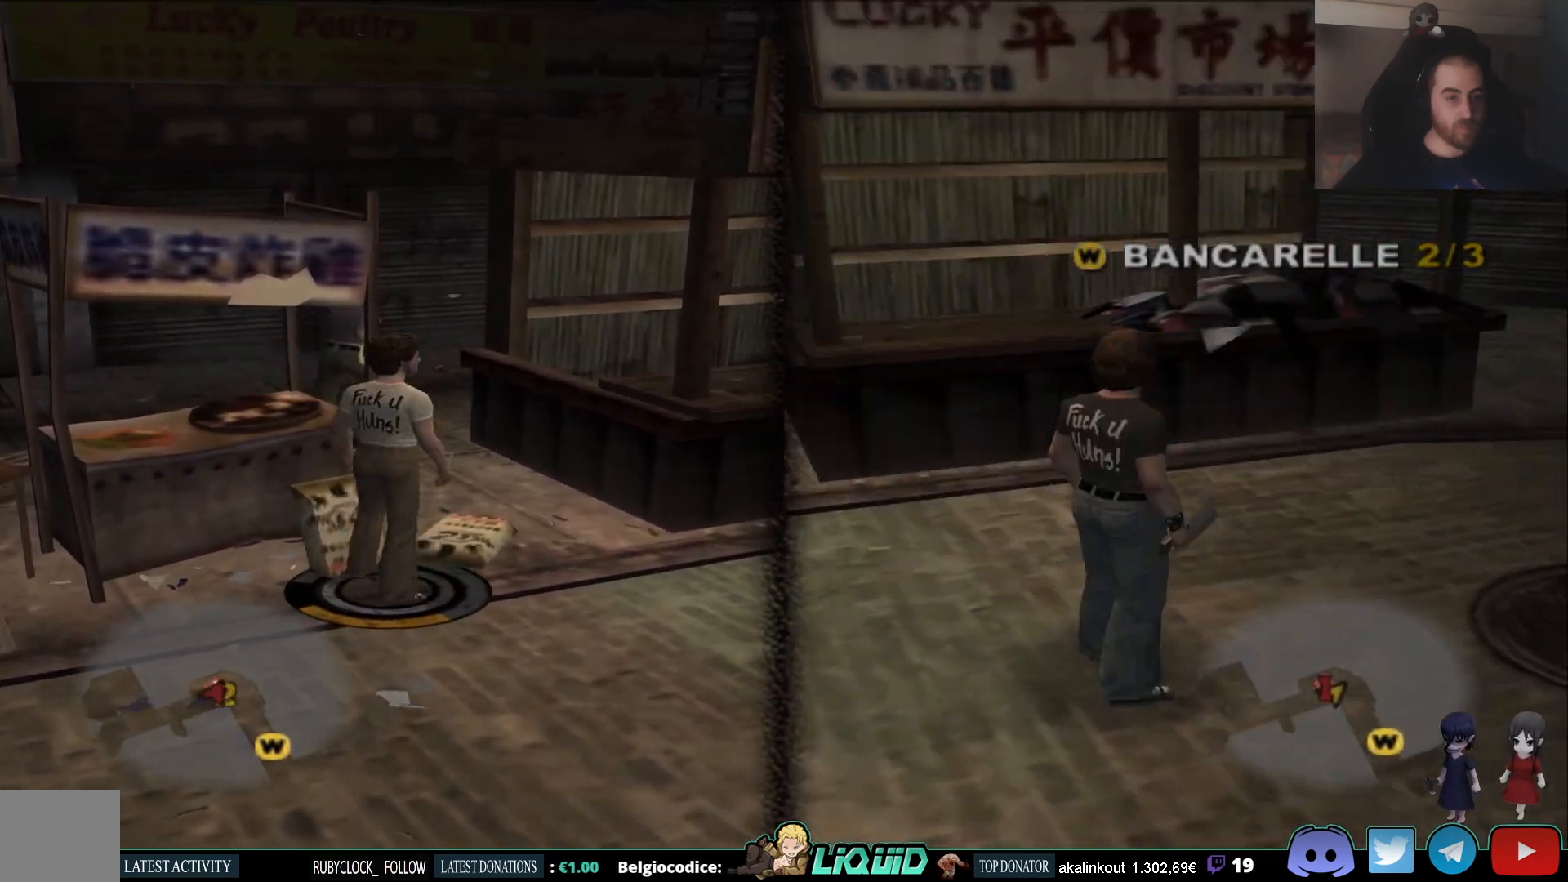
{"dt_ms": 500, "buttons": [], "left_stick": "down-right", "right_stick": "left", "events": [[100, "right_stick", "right"], [250, "right_stick", "center"], [467, "right_stick", "left"]]}
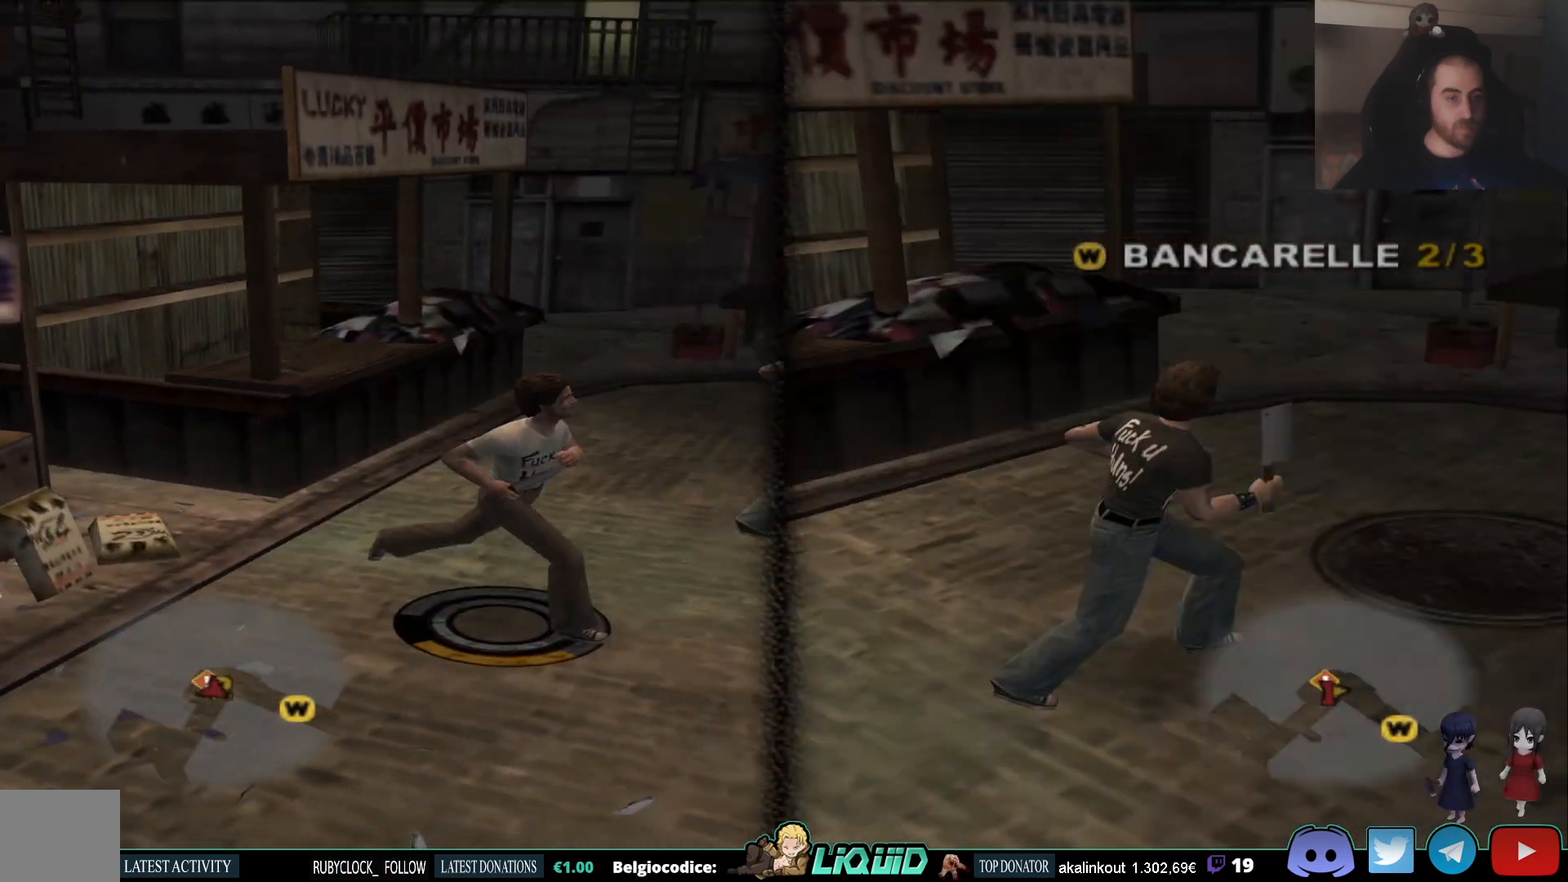
{"dt_ms": 500, "buttons": [], "left_stick": "center", "right_stick": "right", "events": [[100, "left_stick", "up-right"], [233, "left_stick", "center"], [300, "right_stick", "center"], [400, "right_stick", "right"]]}
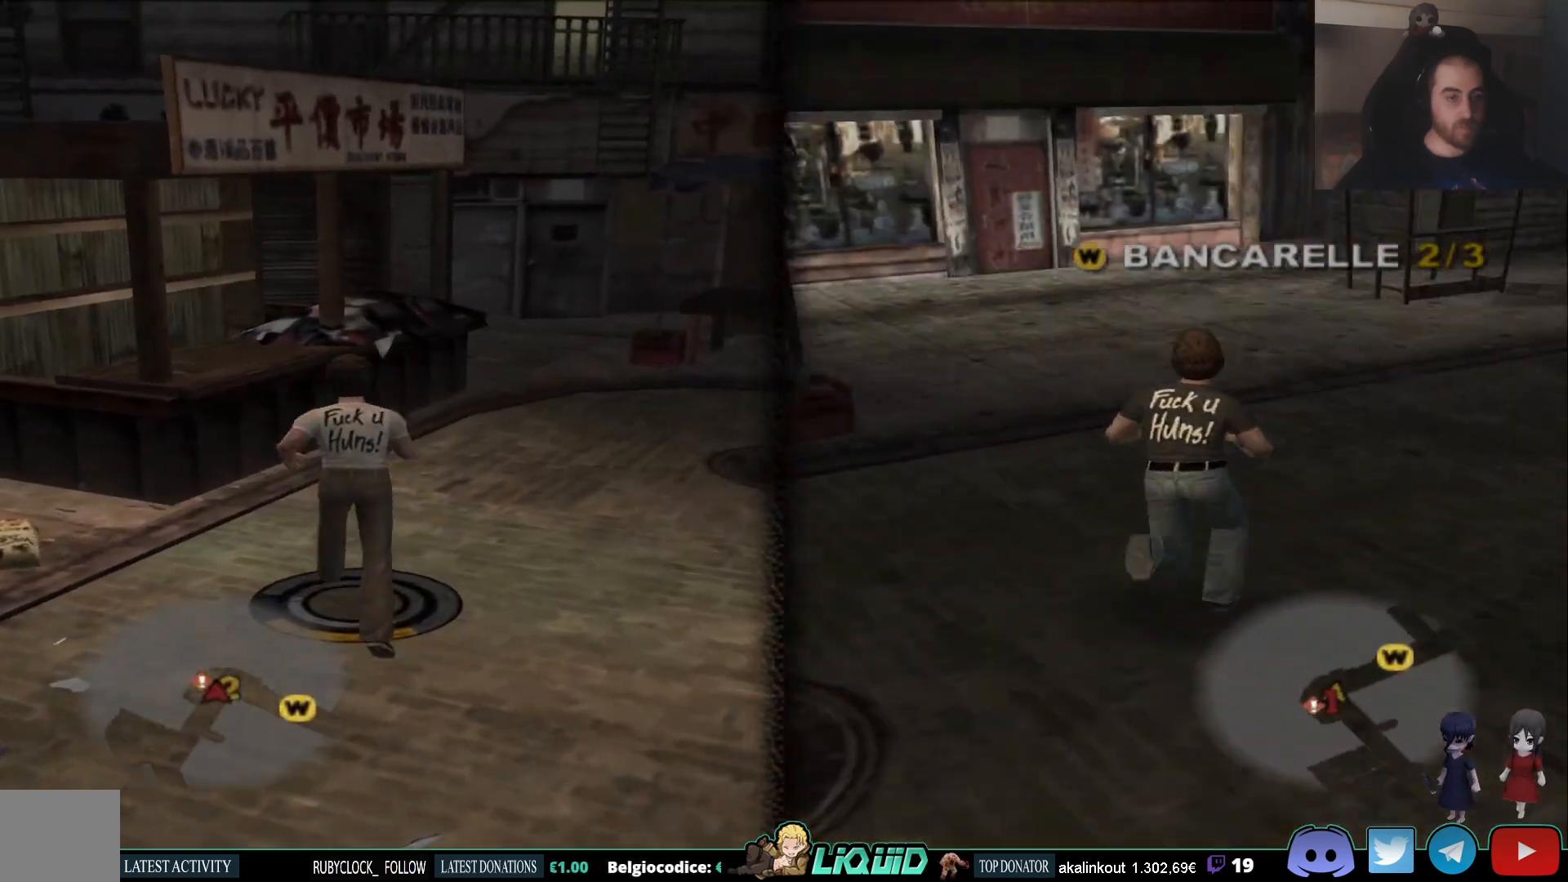
{"dt_ms": 500, "buttons": [], "left_stick": "up-right", "right_stick": "center", "events": [[100, "left_stick", "up-right"], [233, "right_stick", "center"]]}
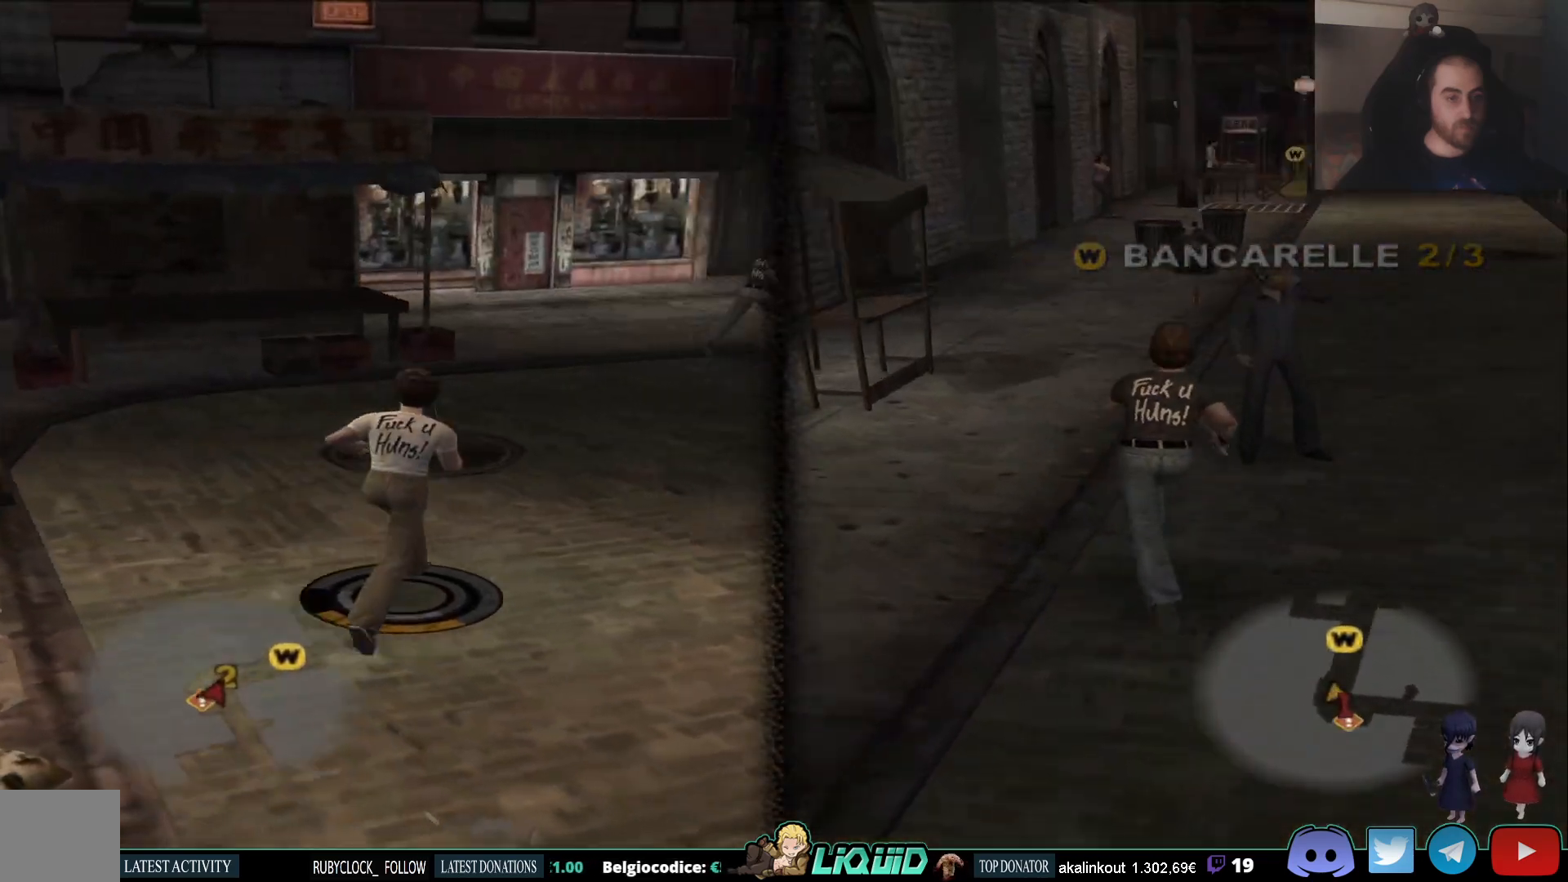
{"dt_ms": 500, "buttons": [], "left_stick": "center", "right_stick": "left"}
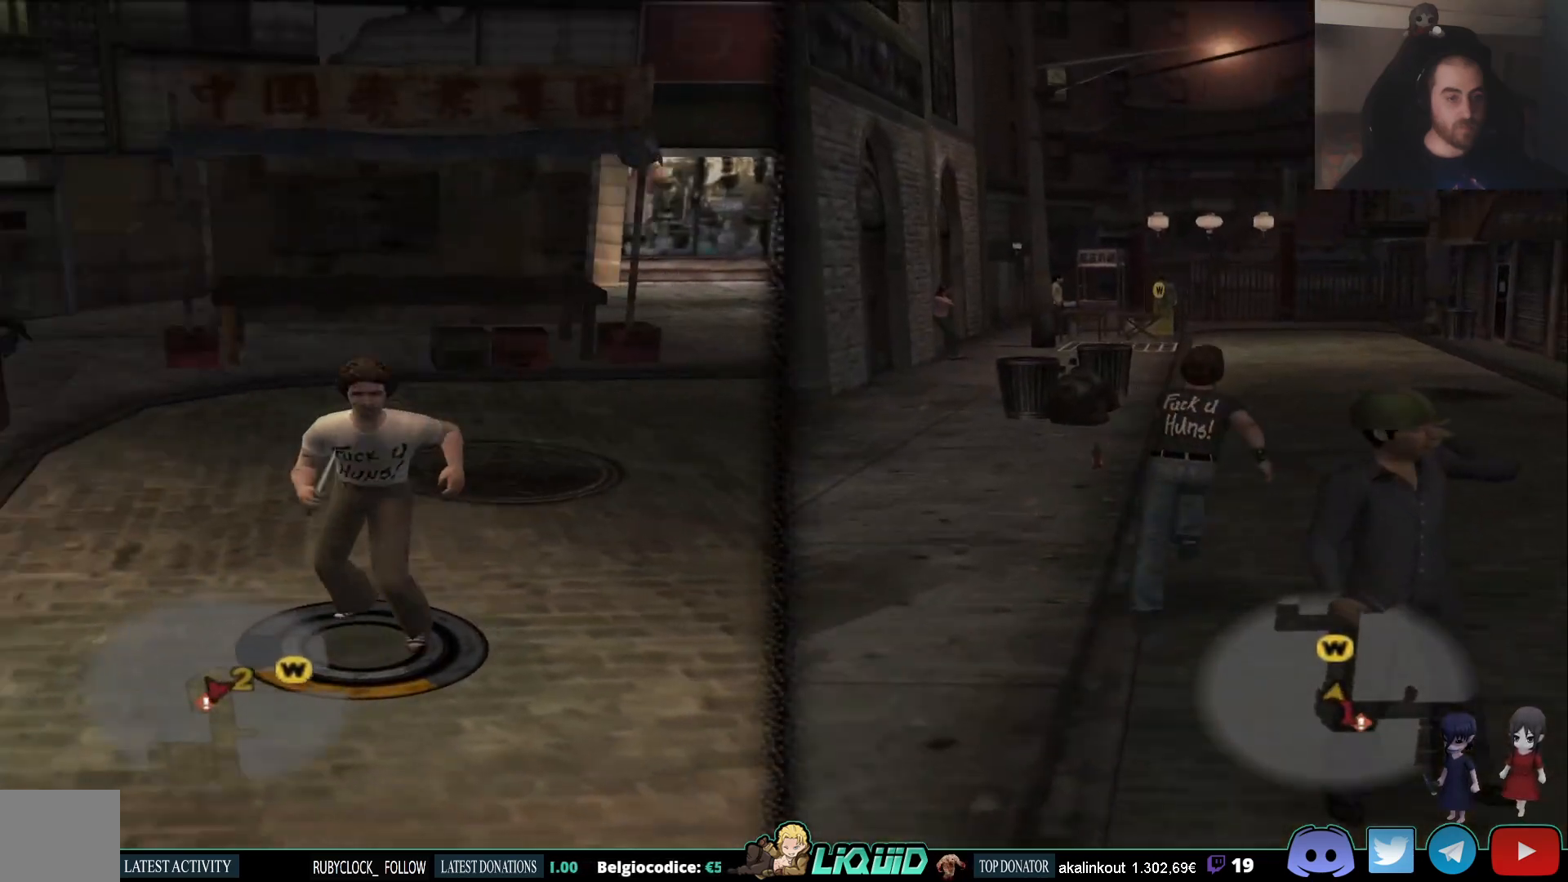
{"dt_ms": 500, "buttons": [], "left_stick": "center", "right_stick": "center", "events": [[400, "right_stick", "center"]]}
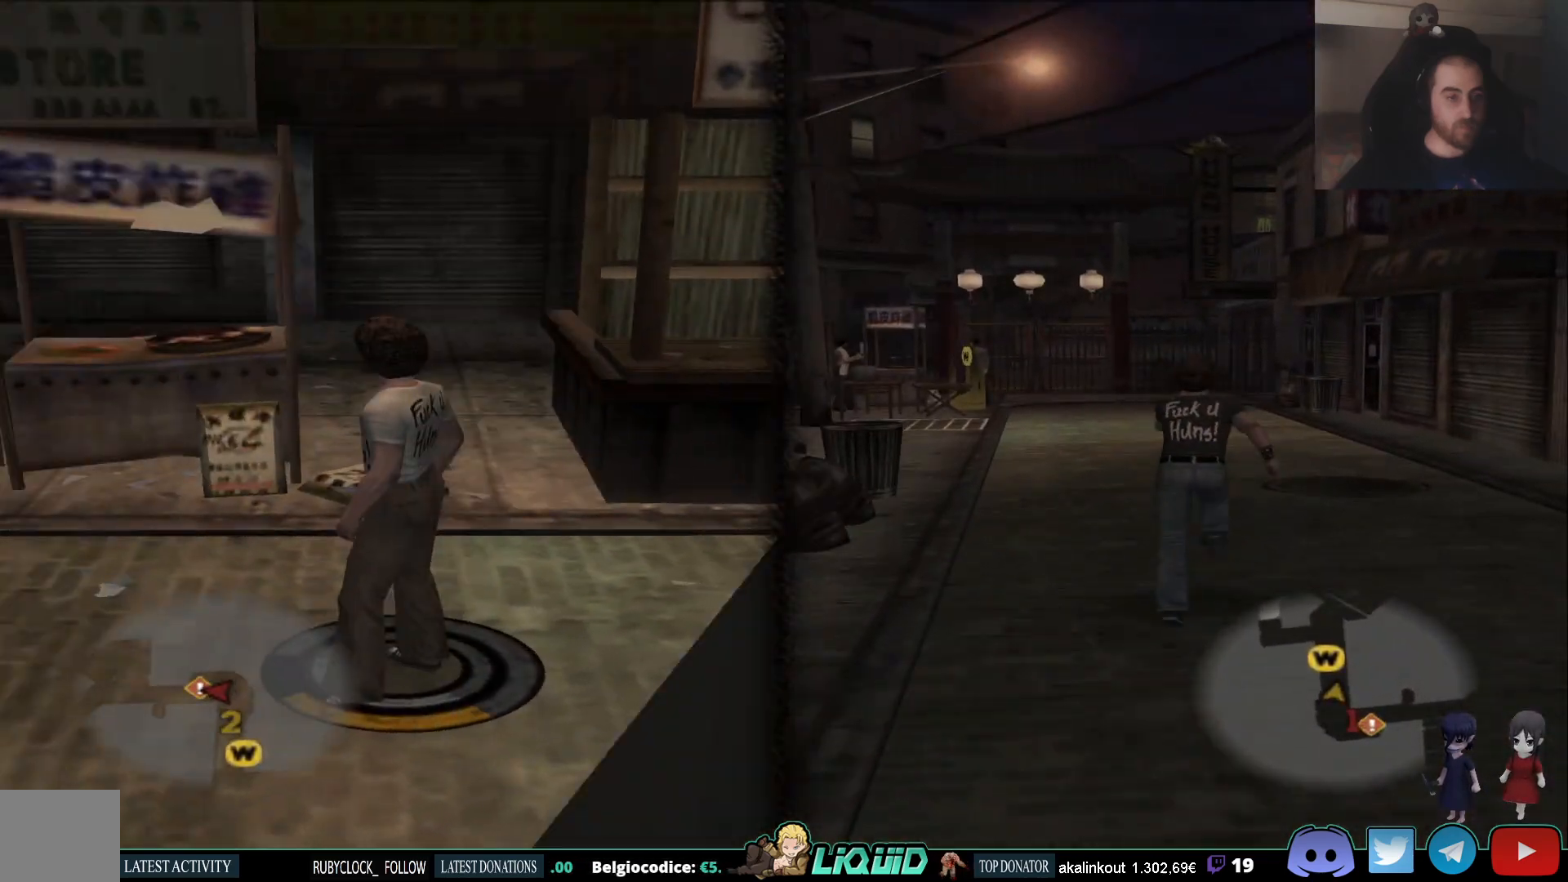
{"dt_ms": 500, "buttons": [], "left_stick": "left", "right_stick": "left", "events": [[233, "right_stick", "left"], [267, "left_stick", "left"]]}
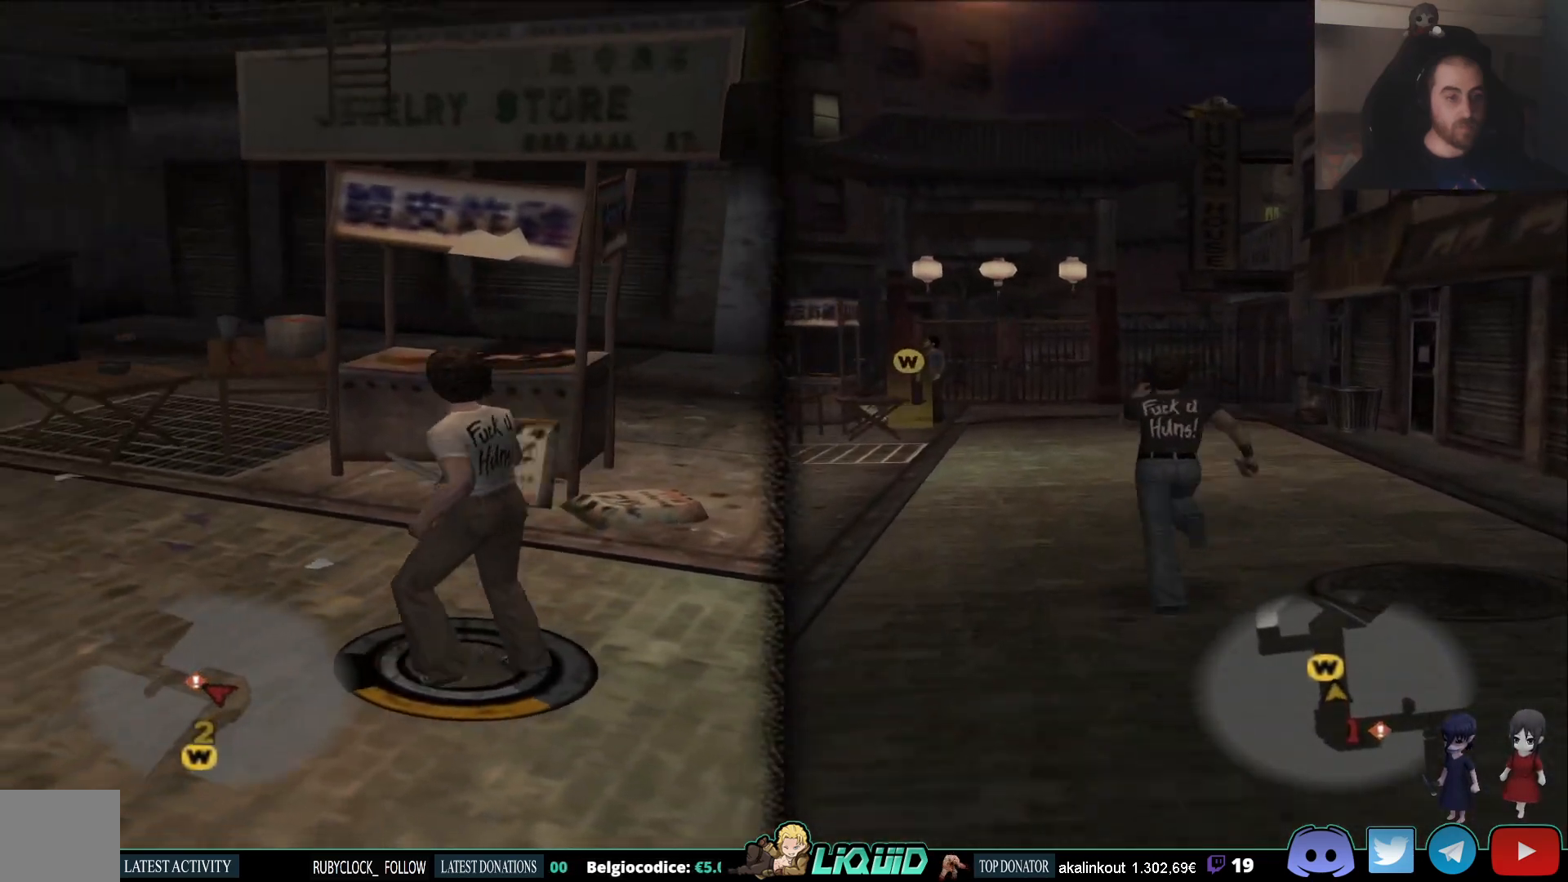
{"dt_ms": 1000, "buttons": ["L2"], "left_stick": "up", "right_stick": "center"}
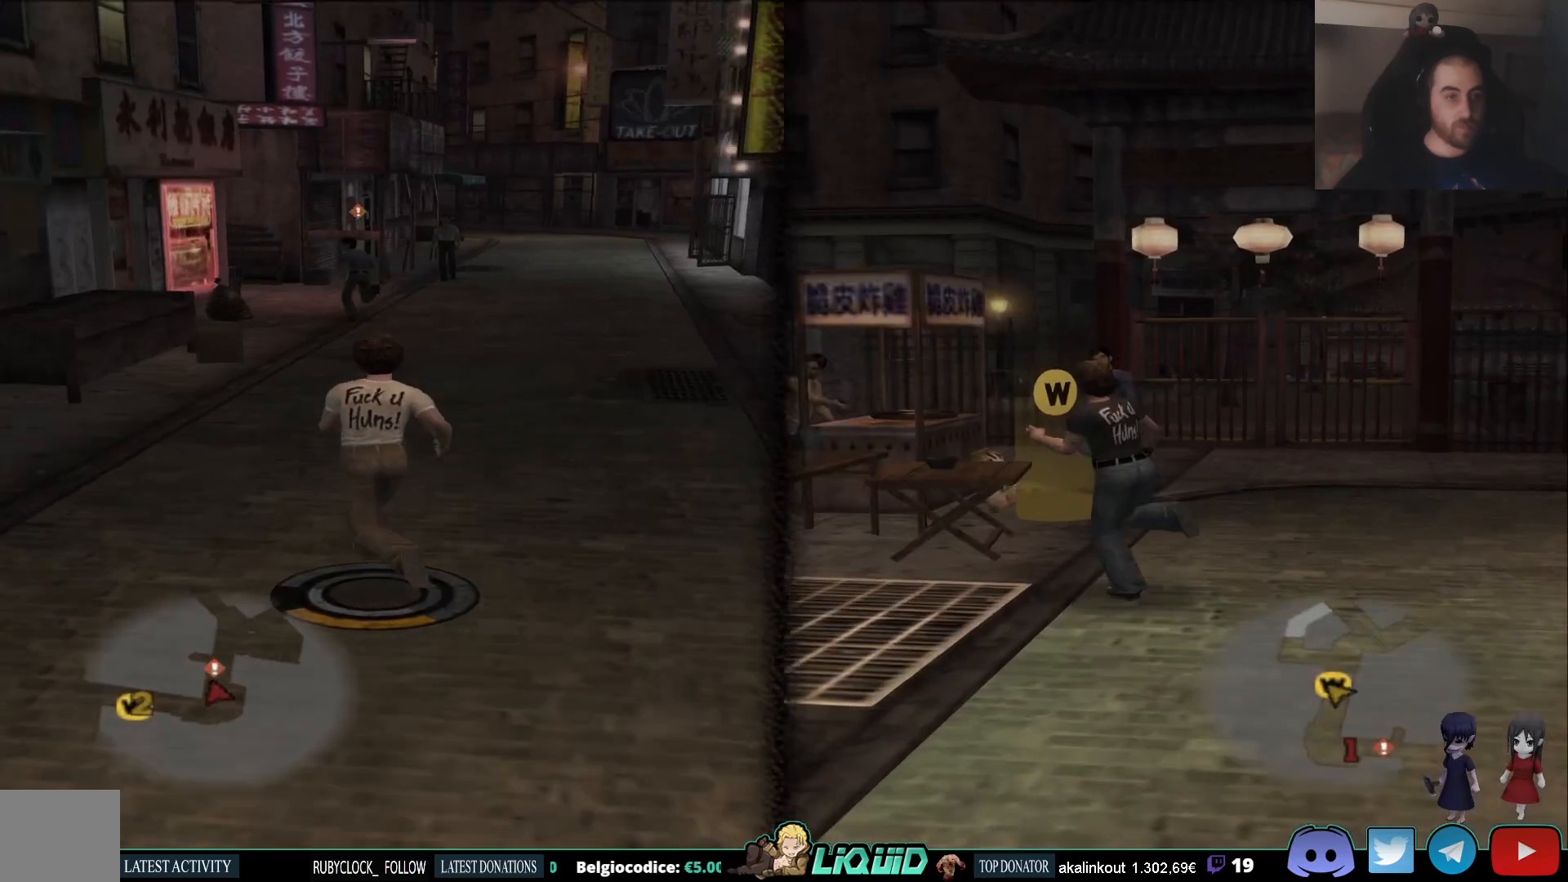
{"dt_ms": 500, "buttons": ["L2"], "left_stick": "up", "right_stick": "center", "events": []}
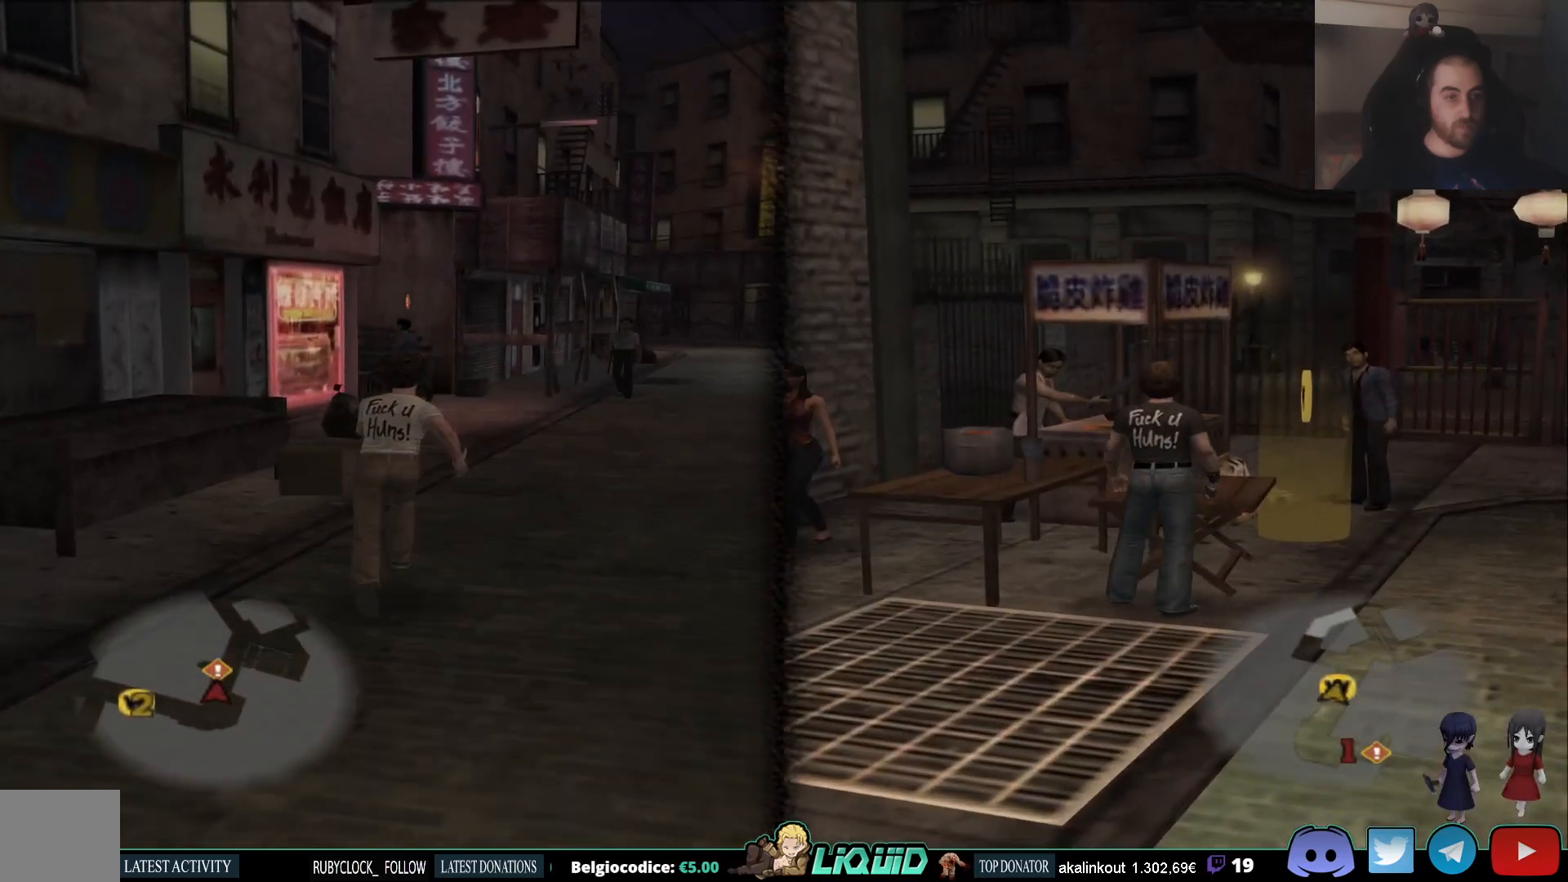
{"dt_ms": 500, "buttons": ["L2"], "left_stick": "up", "right_stick": "center", "events": []}